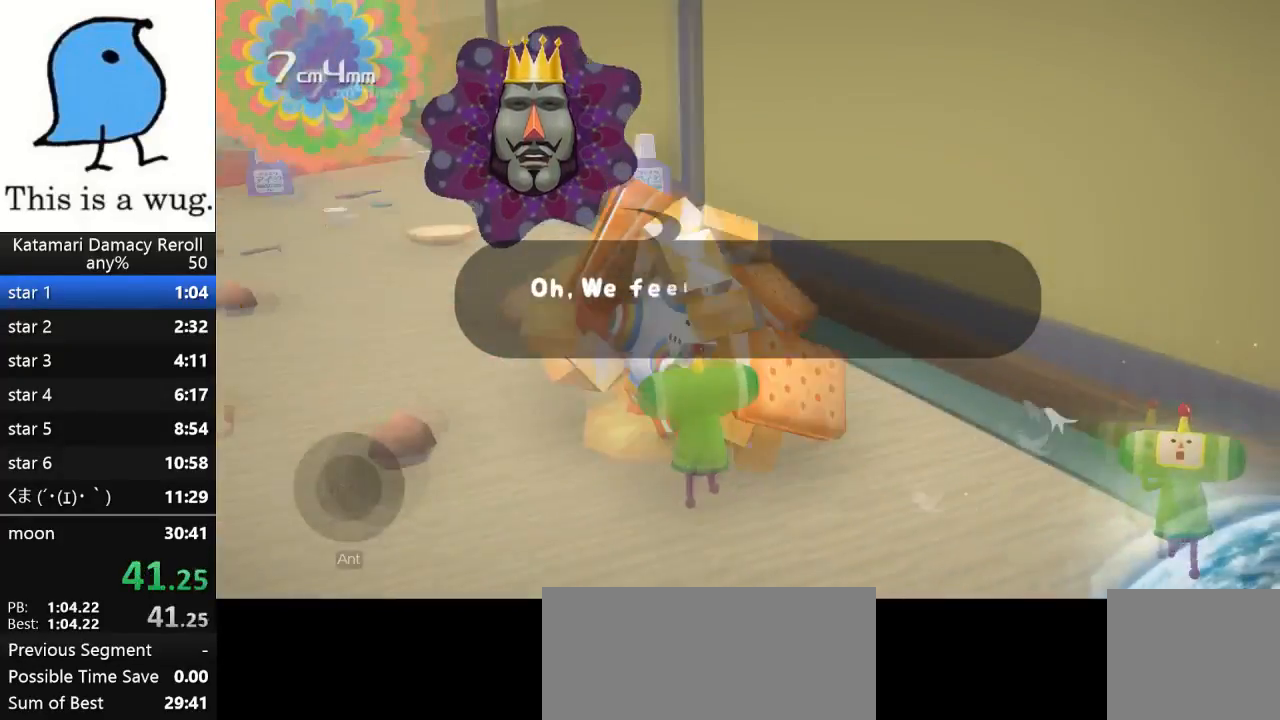
Gameplay with a controller (PlayStation layout); each line is a JSON object with the inputs held at the frame after it (dt_ms = milliseconds from this image to that frame). "button_events" lists button changes between this image and that frame as [ms after this image, input, new state], when the widget could be followed in between (sticks are given only as held states). This document gives stick clicks only as held states, not as events.
{"dt_ms": 1000, "buttons": [], "left_stick": "up-left", "right_stick": "down", "button_events": []}
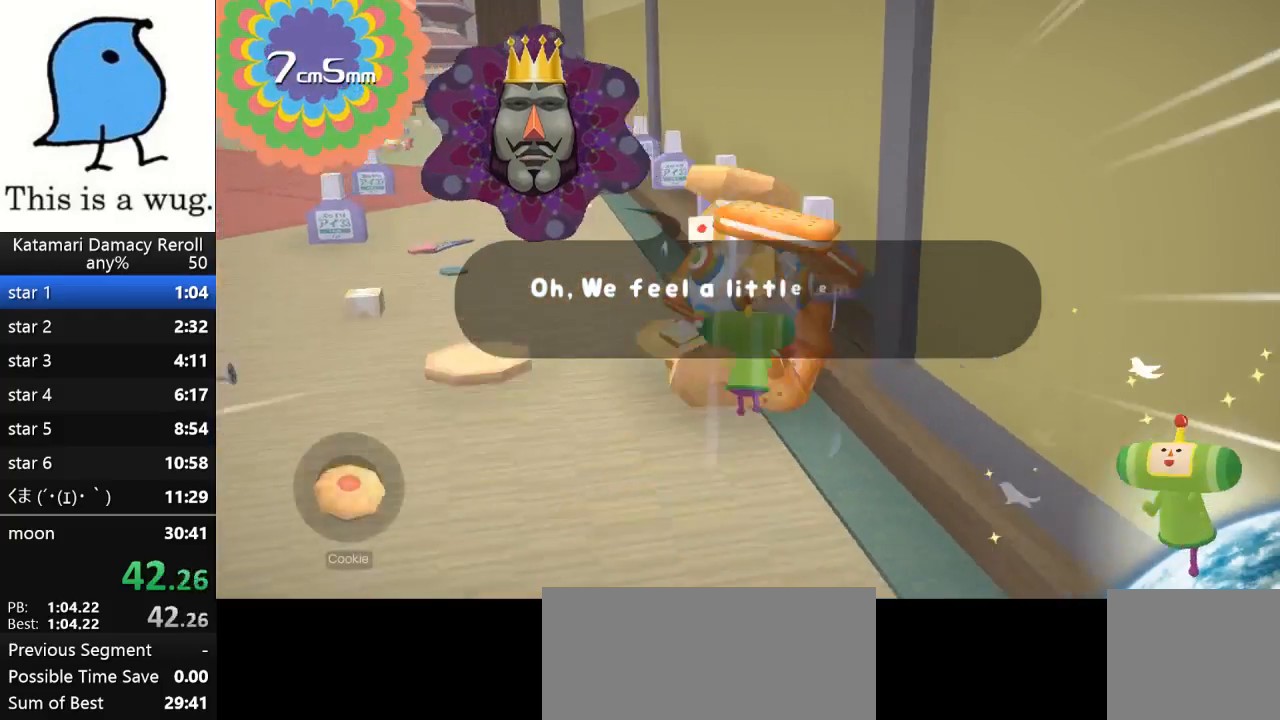
{"dt_ms": 500, "buttons": [], "left_stick": "up-right", "right_stick": "up", "button_events": []}
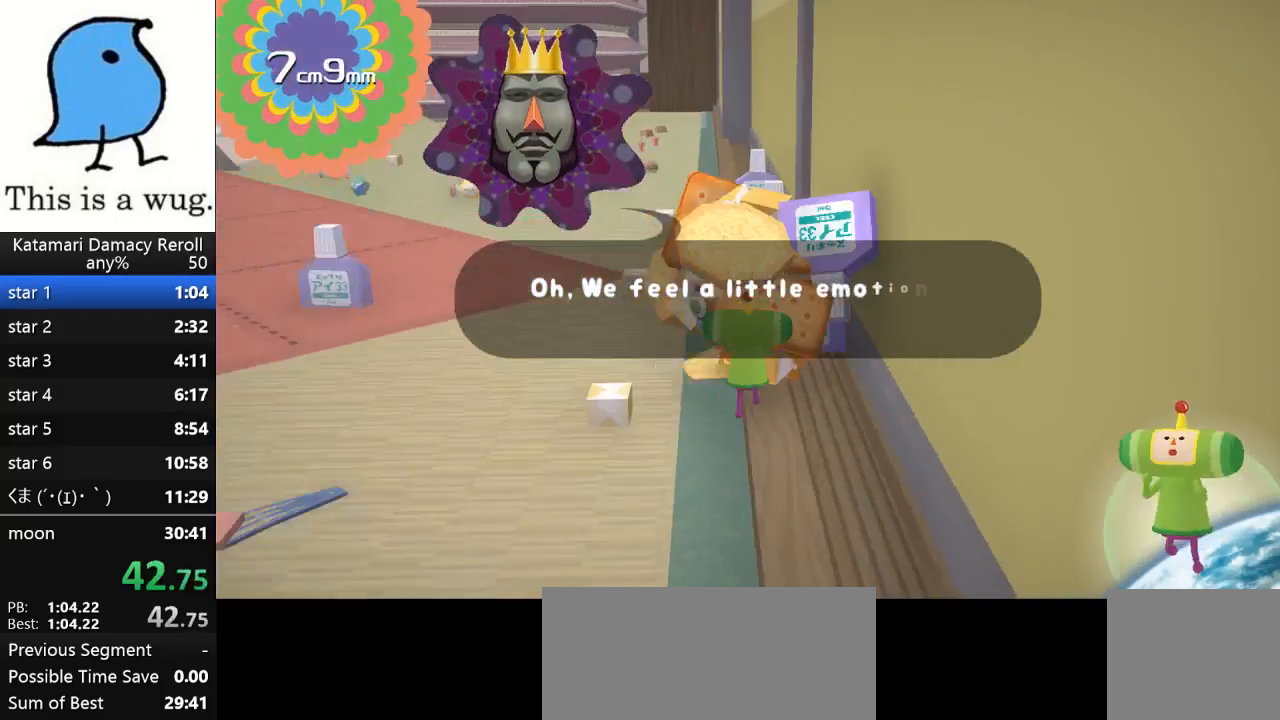
{"dt_ms": 500, "buttons": [], "left_stick": "up-left", "right_stick": "up", "button_events": []}
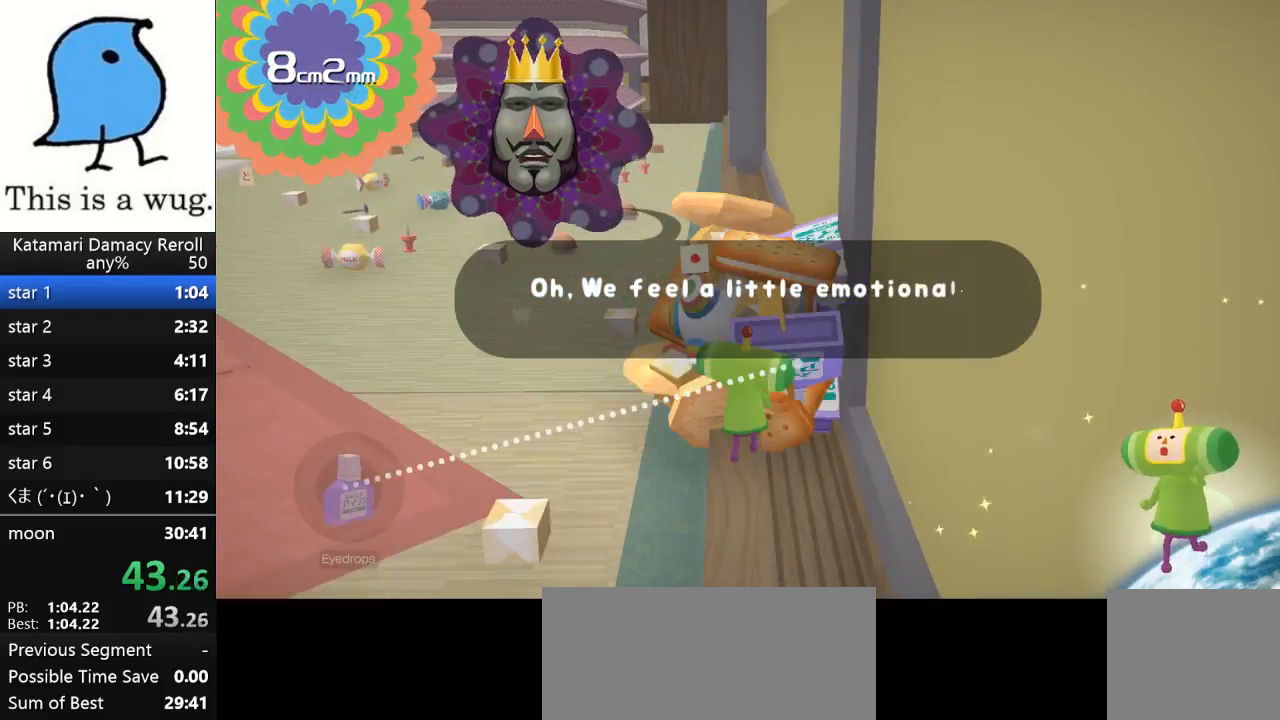
{"dt_ms": 500, "buttons": [], "left_stick": "down", "right_stick": "up", "button_events": []}
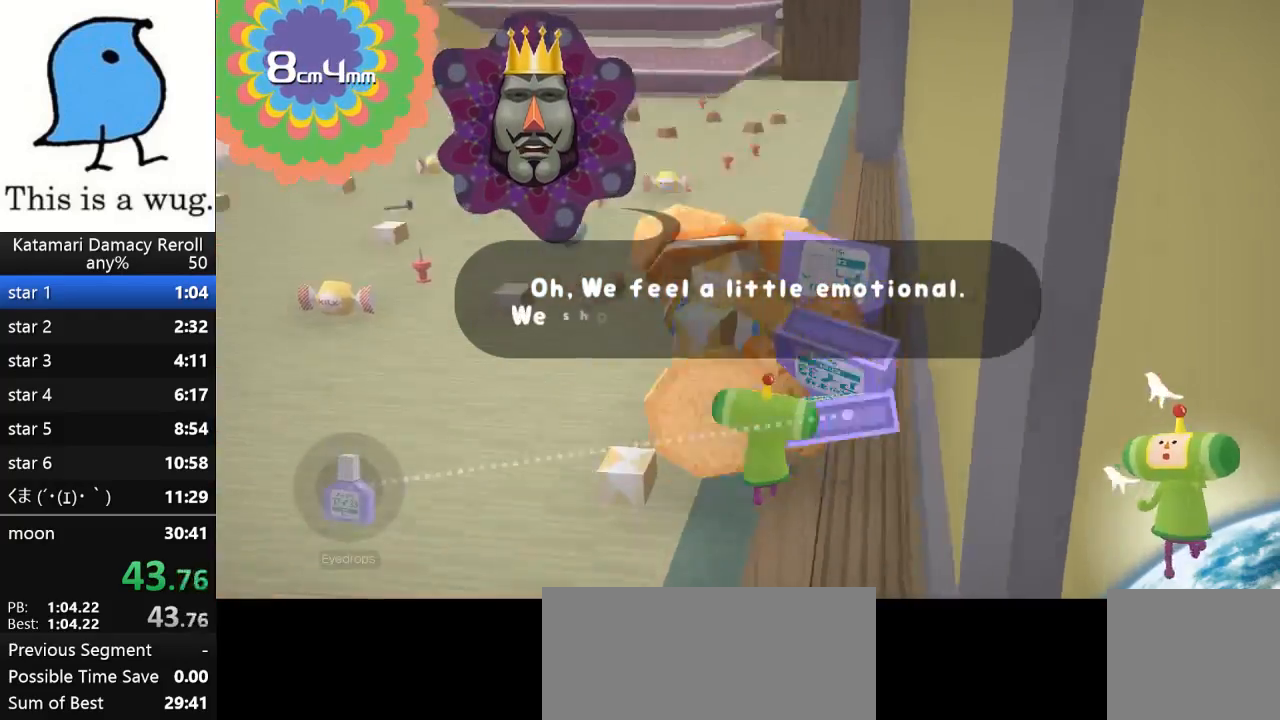
{"dt_ms": 500, "buttons": [], "left_stick": "up-right", "right_stick": "down", "button_events": []}
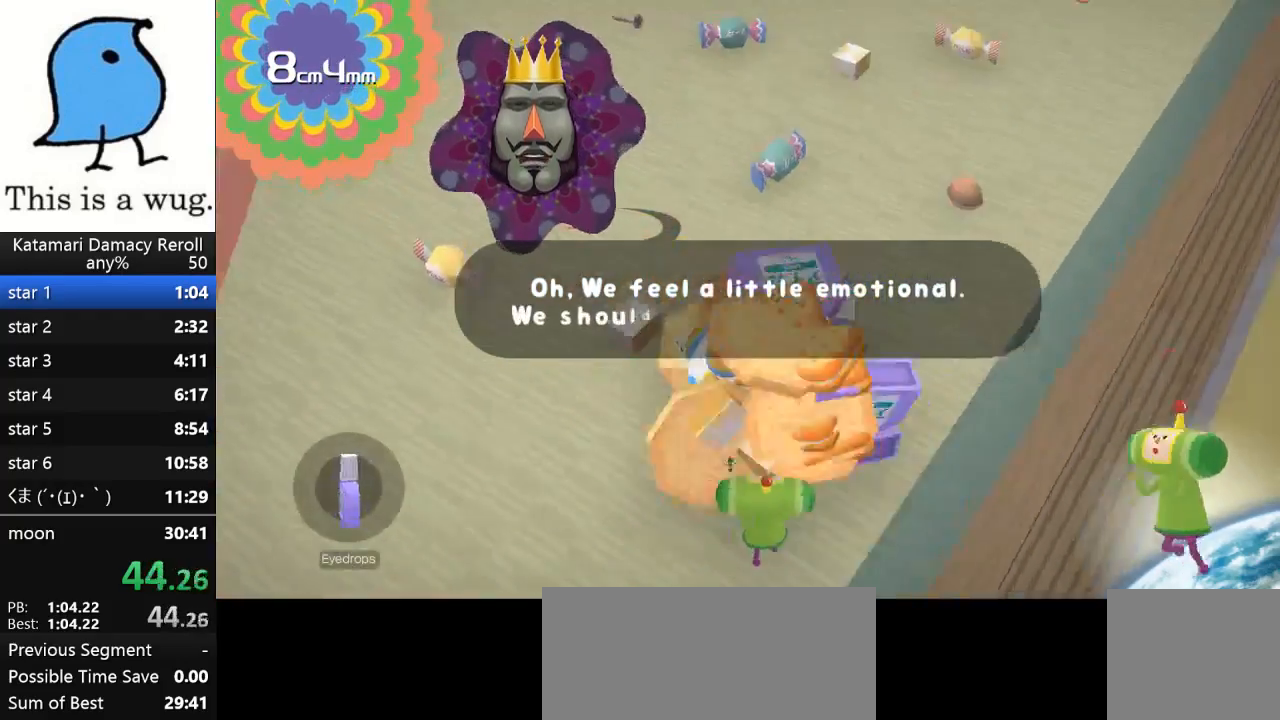
{"dt_ms": 500, "buttons": [], "left_stick": "down", "right_stick": "down-left", "button_events": []}
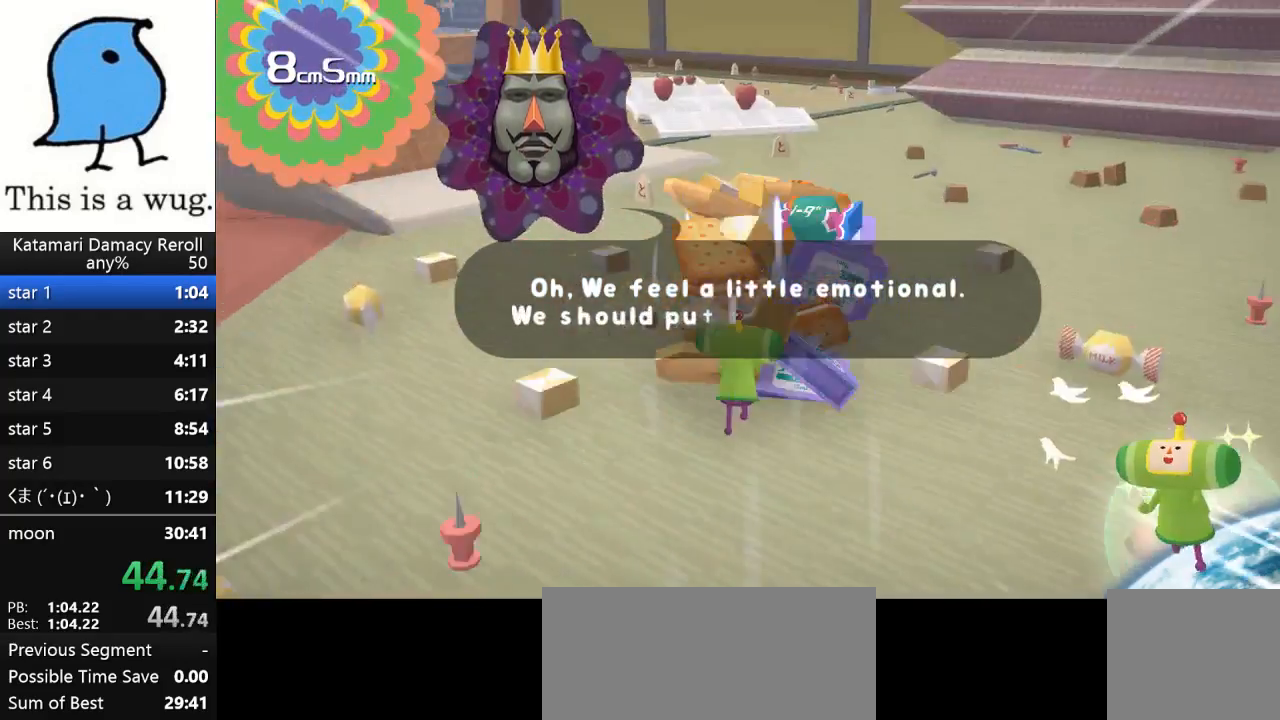
{"dt_ms": 500, "buttons": [], "left_stick": "center", "right_stick": "center", "button_events": []}
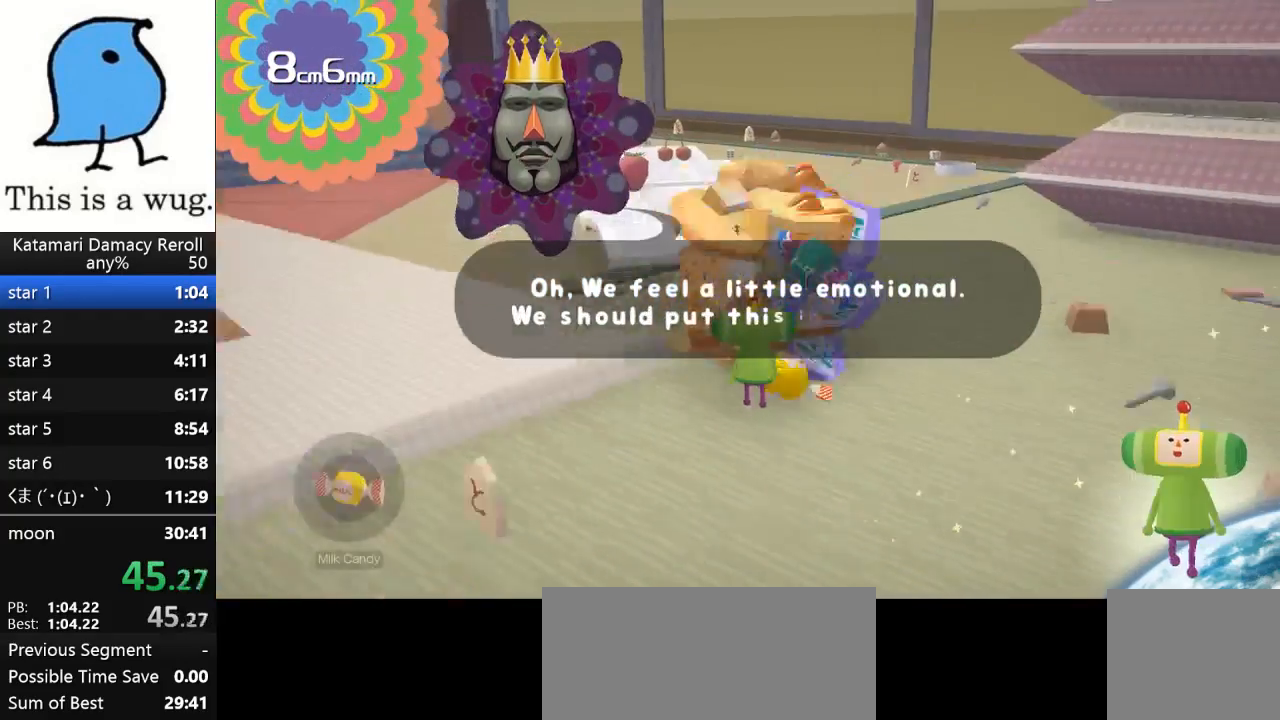
{"dt_ms": 500, "buttons": [], "left_stick": "up", "right_stick": "down-left", "button_events": []}
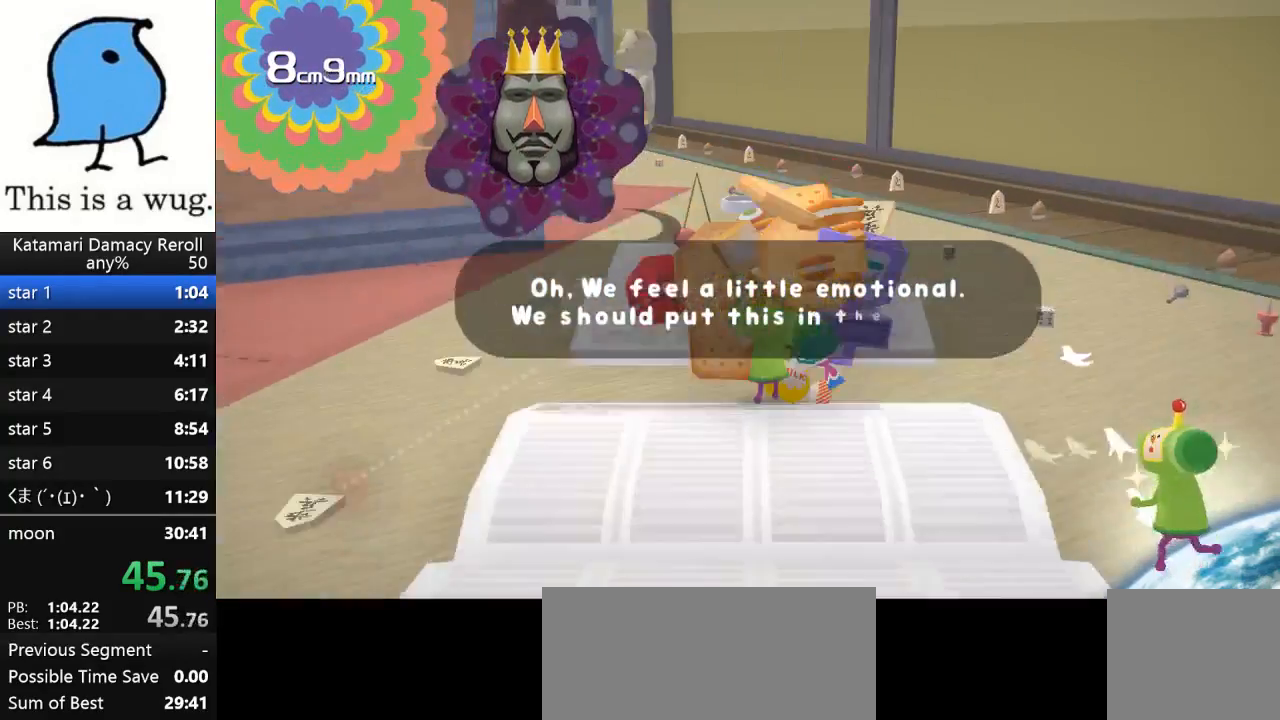
{"dt_ms": 500, "buttons": [], "left_stick": "up", "right_stick": "down-left", "button_events": []}
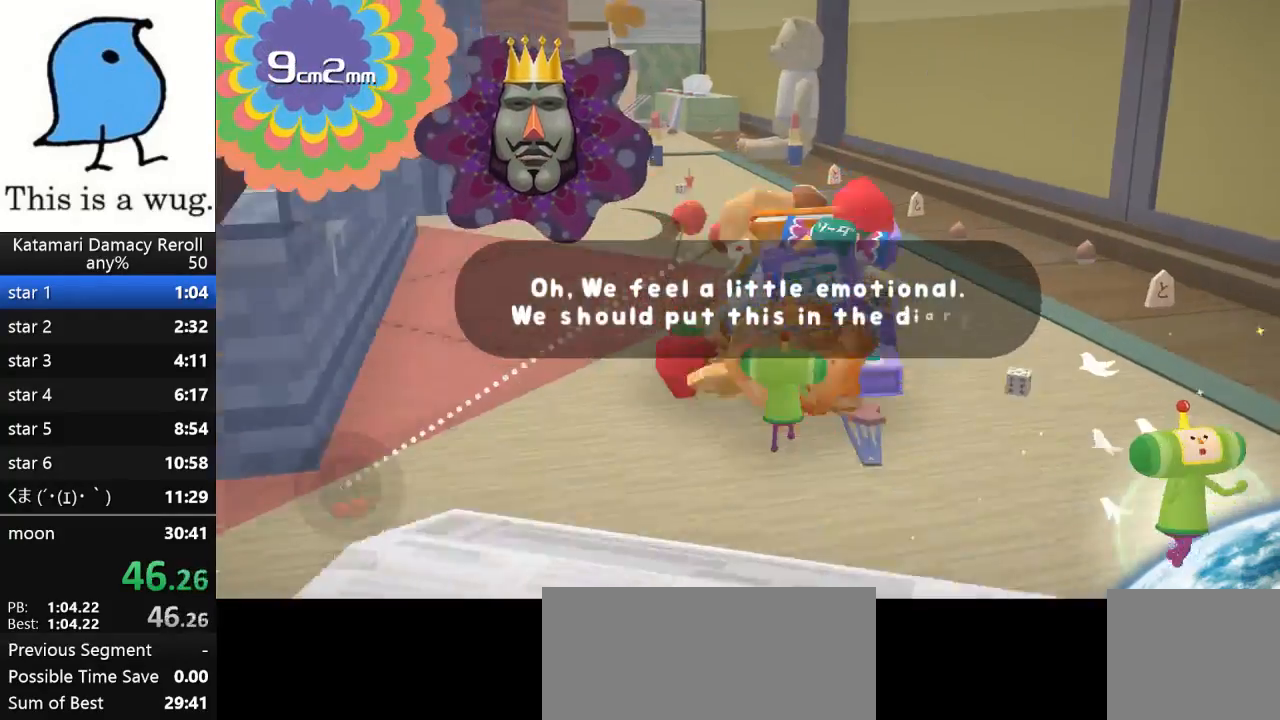
{"dt_ms": 500, "buttons": [], "left_stick": "center", "right_stick": "up", "button_events": []}
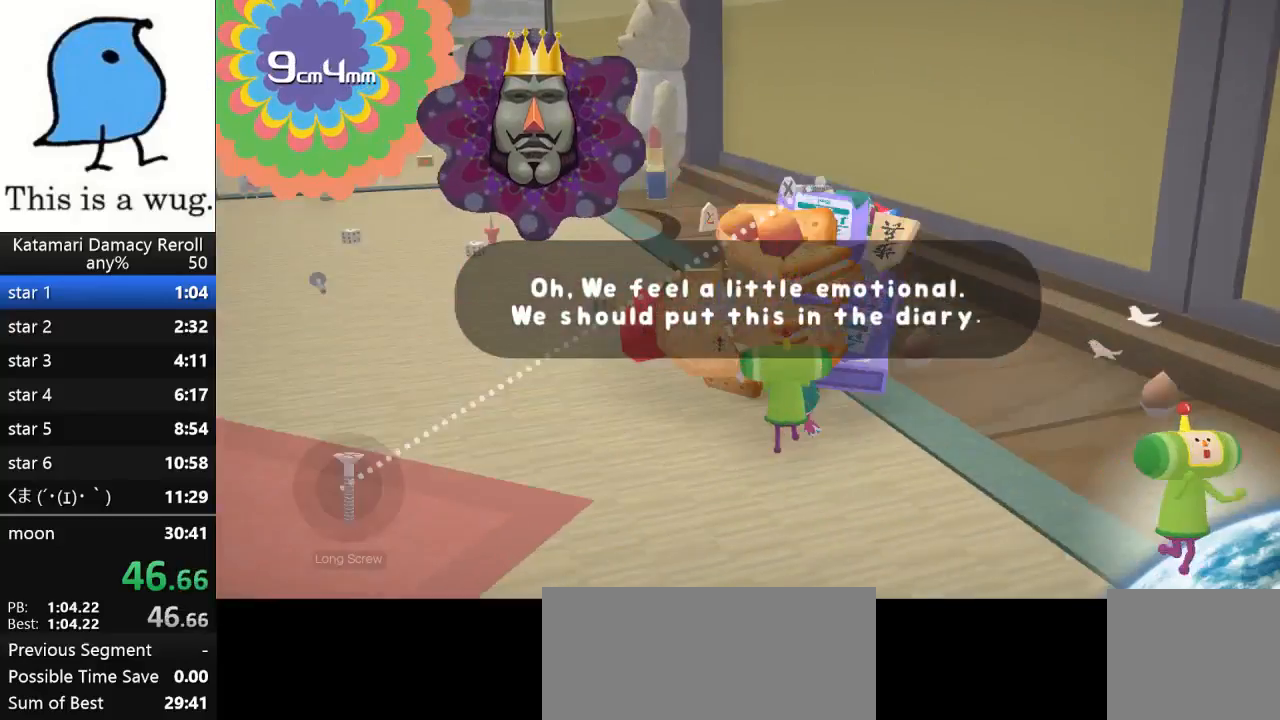
{"dt_ms": 500, "buttons": [], "left_stick": "up", "right_stick": "up", "button_events": []}
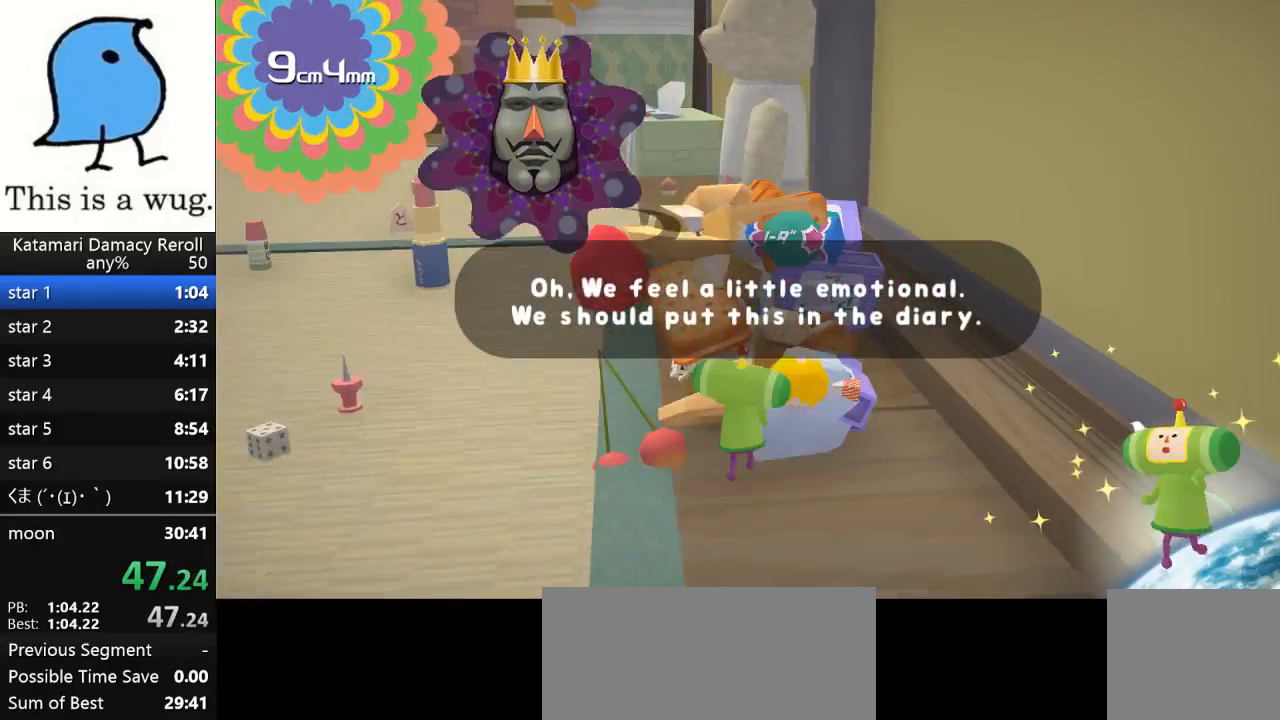
{"dt_ms": 500, "buttons": [], "left_stick": "left", "right_stick": "up", "button_events": []}
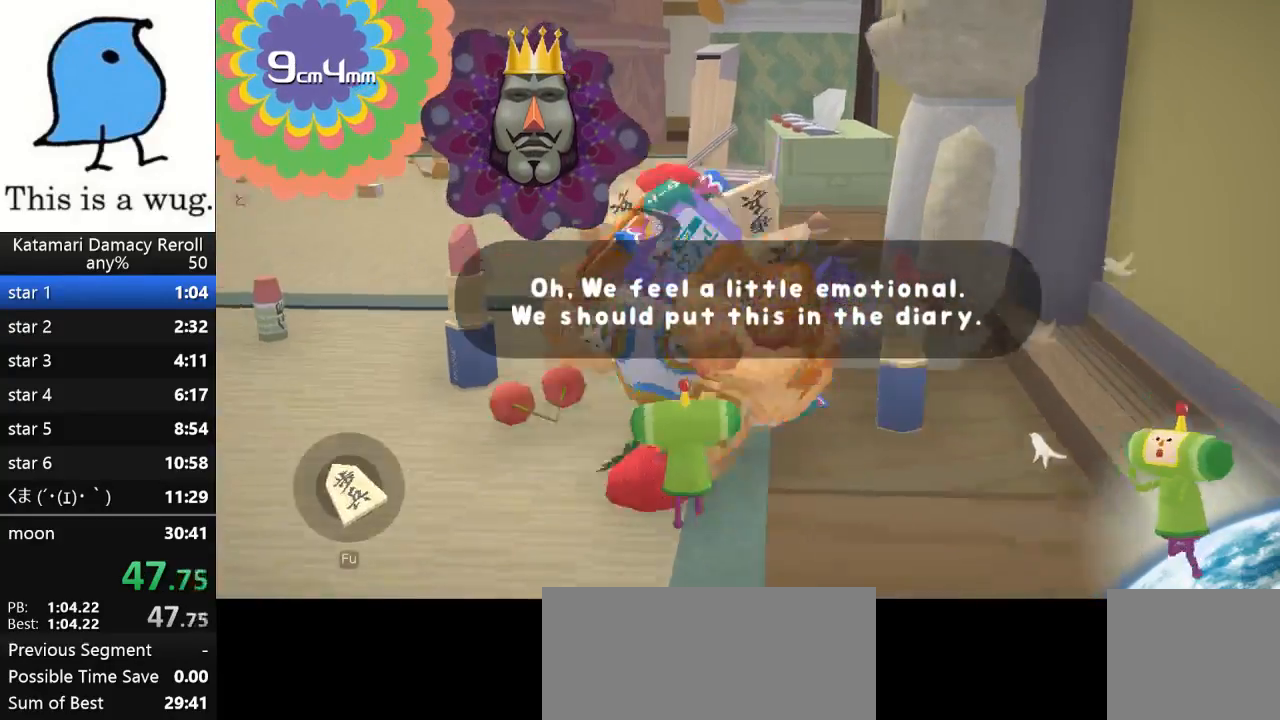
{"dt_ms": 500, "buttons": [], "left_stick": "down-left", "right_stick": "up", "button_events": []}
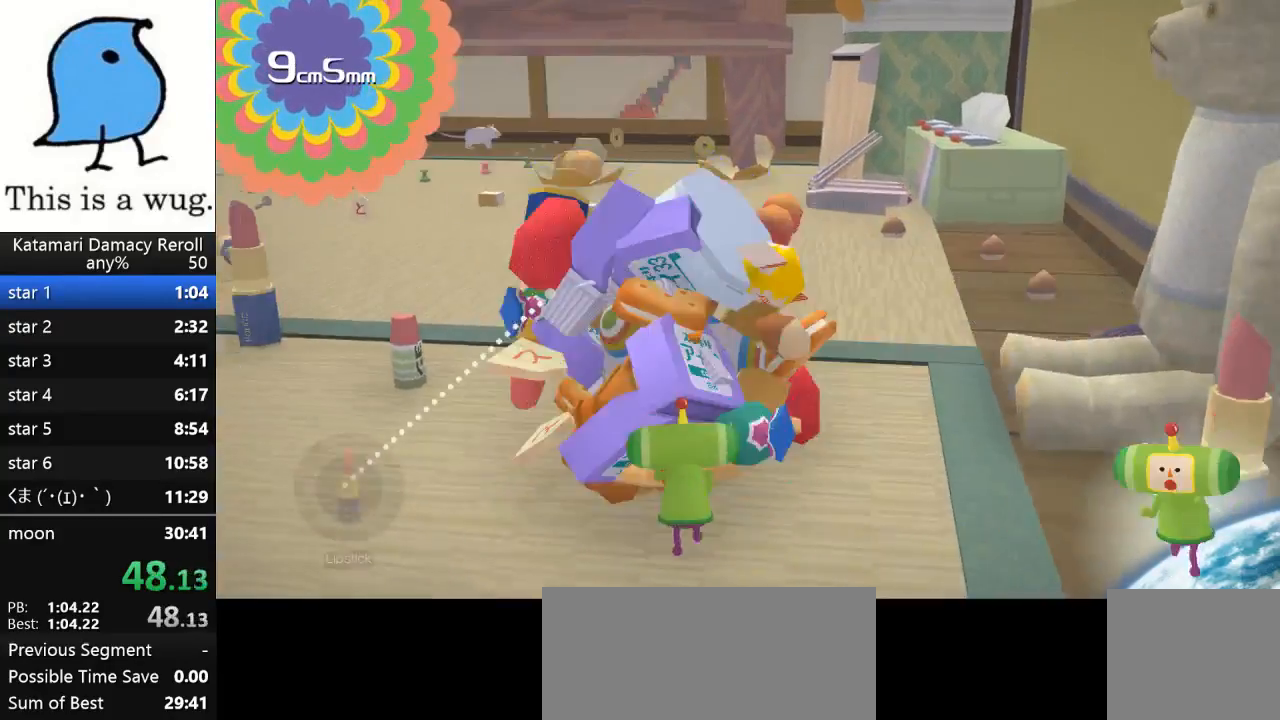
{"dt_ms": 500, "buttons": [], "left_stick": "center", "right_stick": "up", "button_events": []}
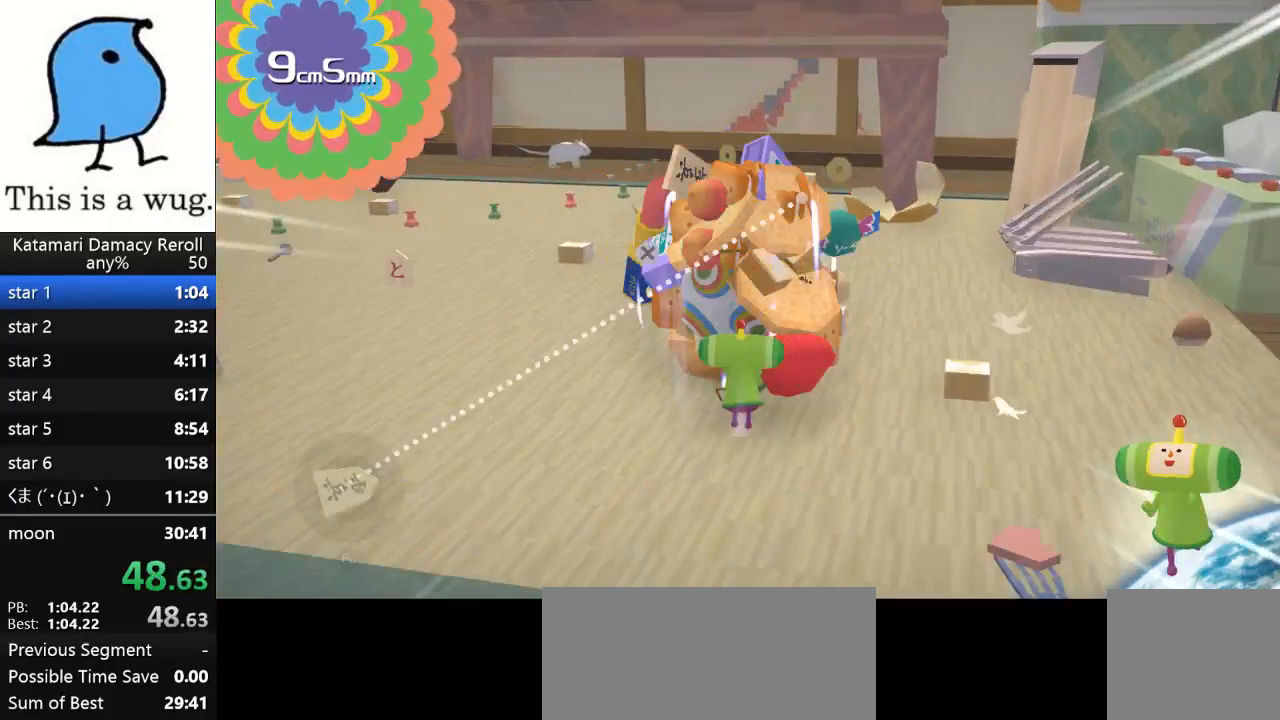
{"dt_ms": 500, "buttons": [], "left_stick": "center", "right_stick": "center", "button_events": []}
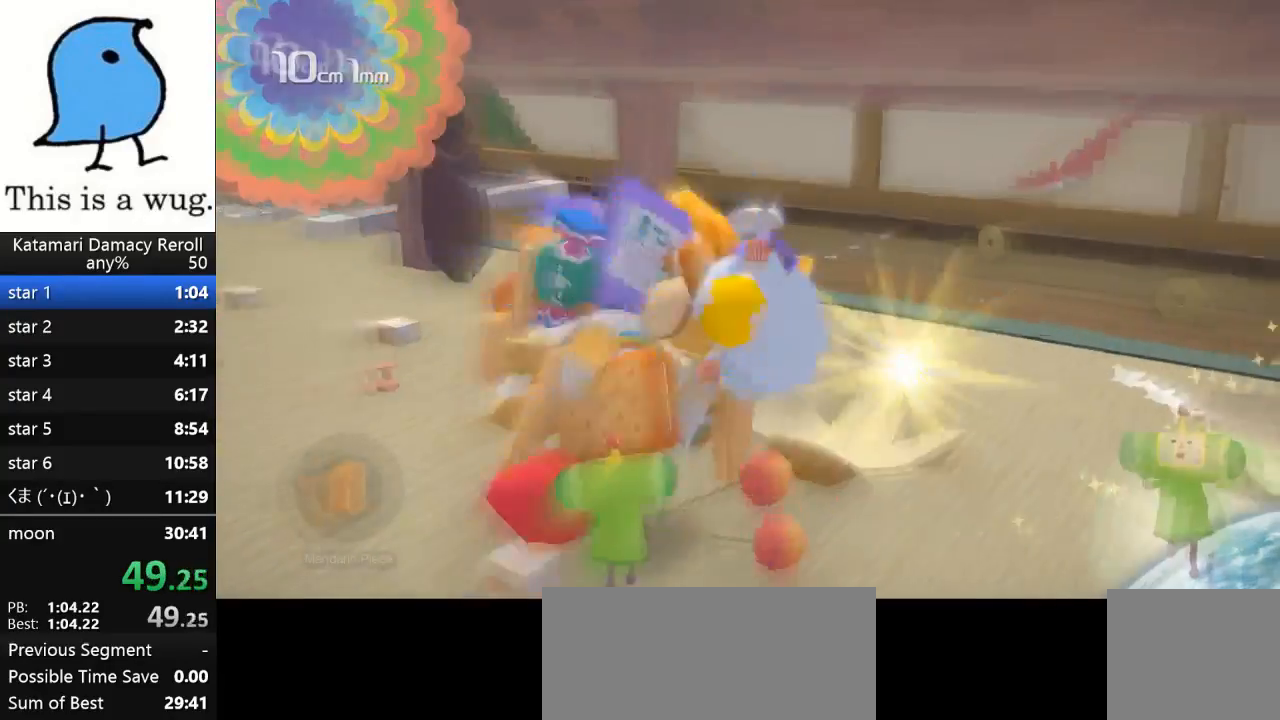
{"dt_ms": 500, "buttons": [], "left_stick": "center", "right_stick": "center", "button_events": []}
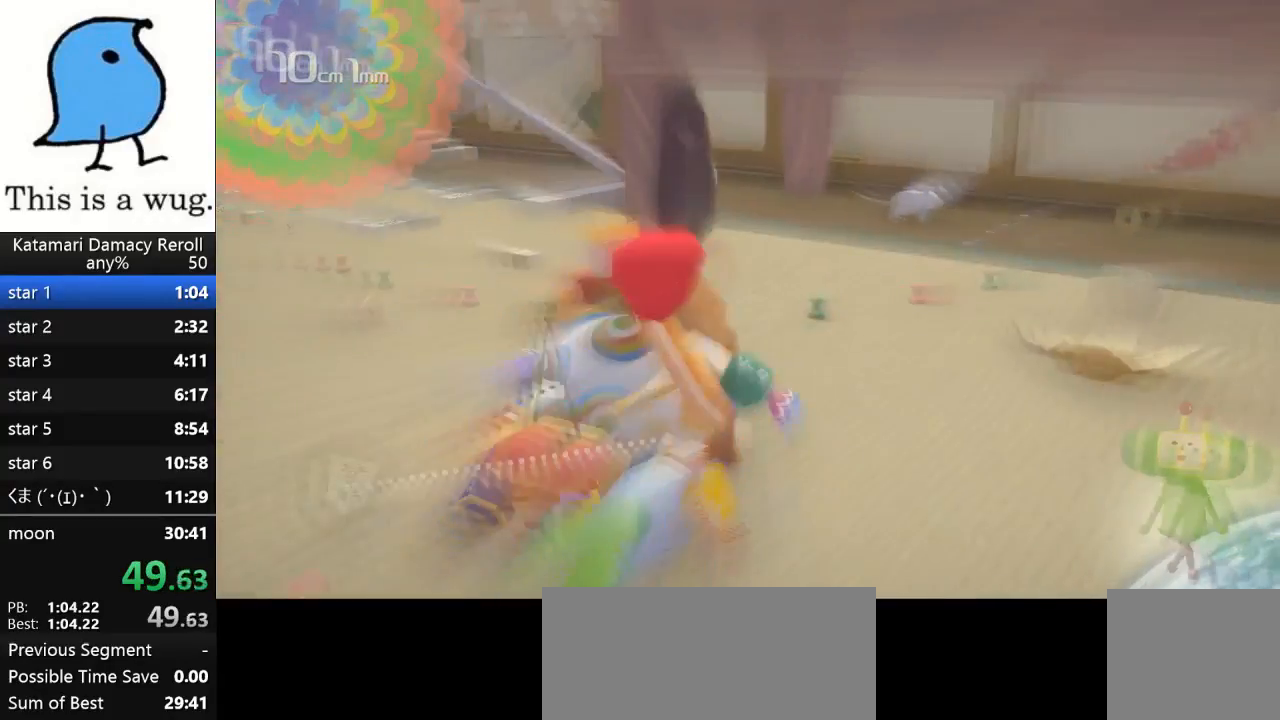
{"dt_ms": 500, "buttons": ["CROSS"], "left_stick": "center", "right_stick": "center", "button_events": [[67, "CROSS", "down"]]}
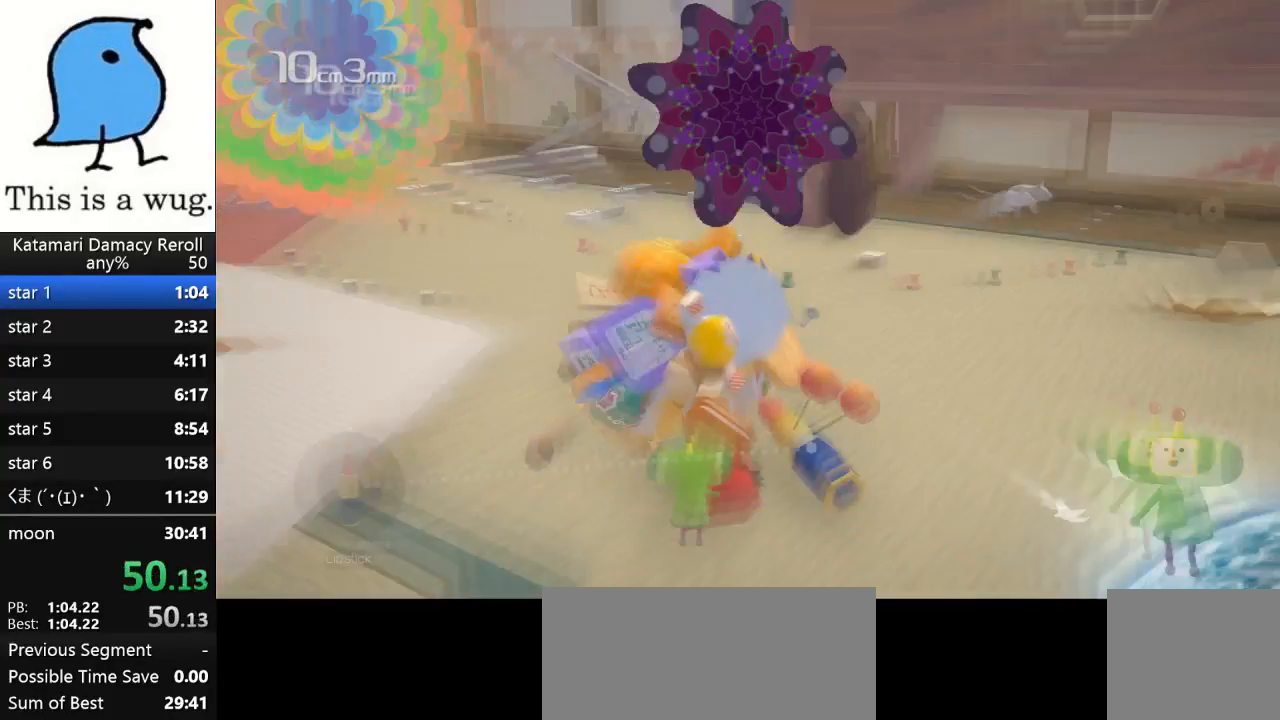
{"dt_ms": 500, "buttons": [], "left_stick": "center", "right_stick": "center", "button_events": [[350, "CROSS", "up"], [400, "CROSS", "down"], [467, "CROSS", "up"]]}
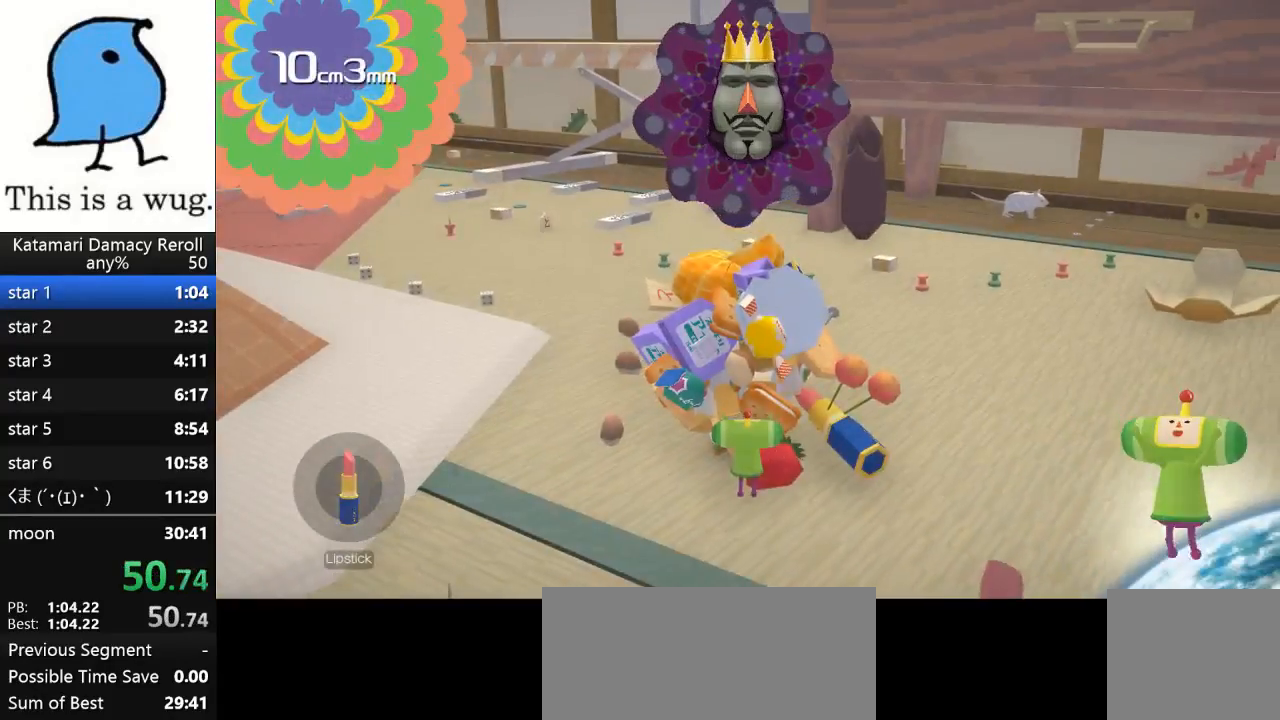
{"dt_ms": 500, "buttons": [], "left_stick": "center", "right_stick": "center", "button_events": [[50, "CROSS", "down"], [450, "CROSS", "up"]]}
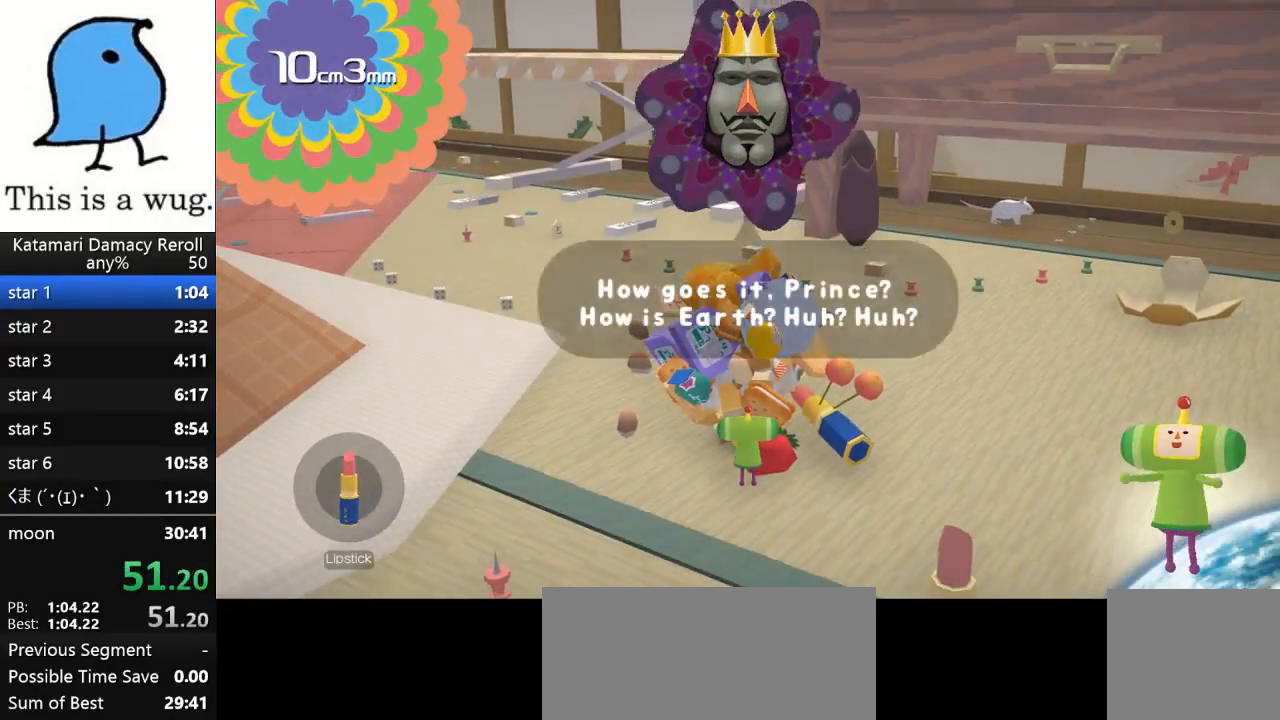
{"dt_ms": 500, "buttons": ["CROSS"], "left_stick": "center", "right_stick": "center", "button_events": [[17, "CROSS", "down"], [100, "CROSS", "up"], [150, "CROSS", "down"], [217, "CROSS", "up"], [417, "CROSS", "down"]]}
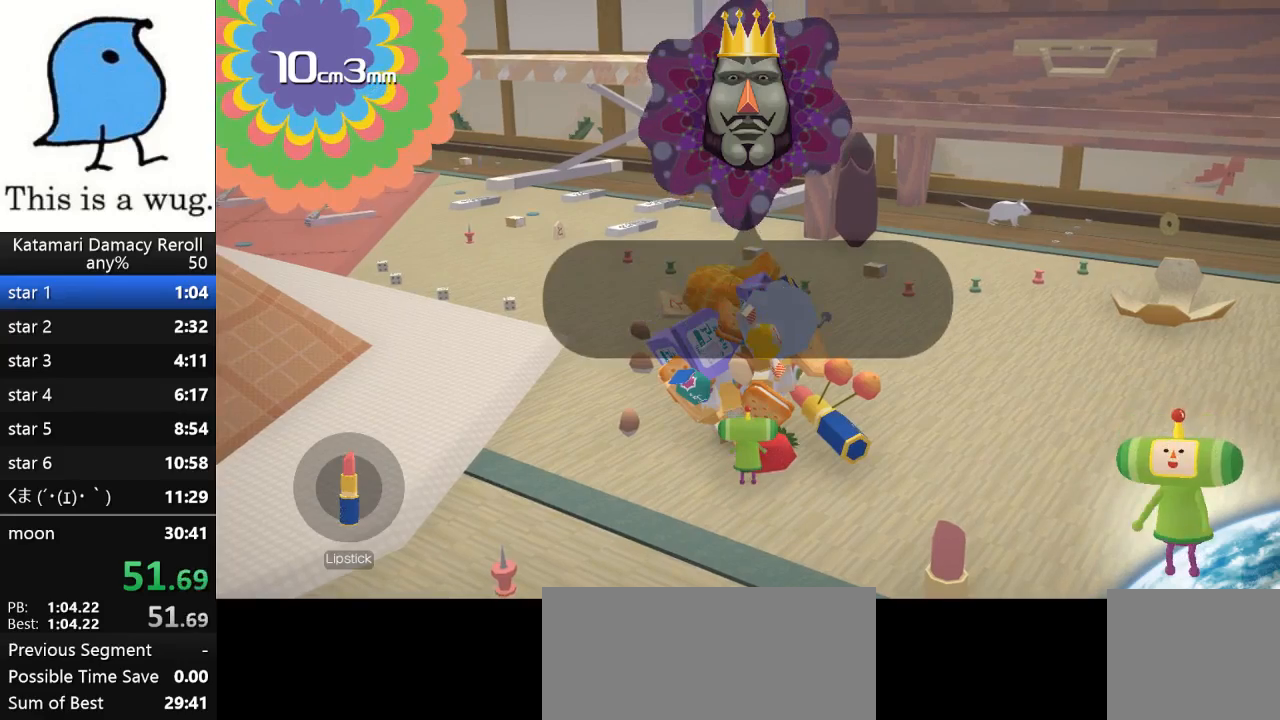
{"dt_ms": 500, "buttons": [], "left_stick": "center", "right_stick": "center", "button_events": [[100, "CROSS", "up"], [183, "CROSS", "down"], [250, "CROSS", "up"], [317, "CROSS", "down"], [483, "CROSS", "up"]]}
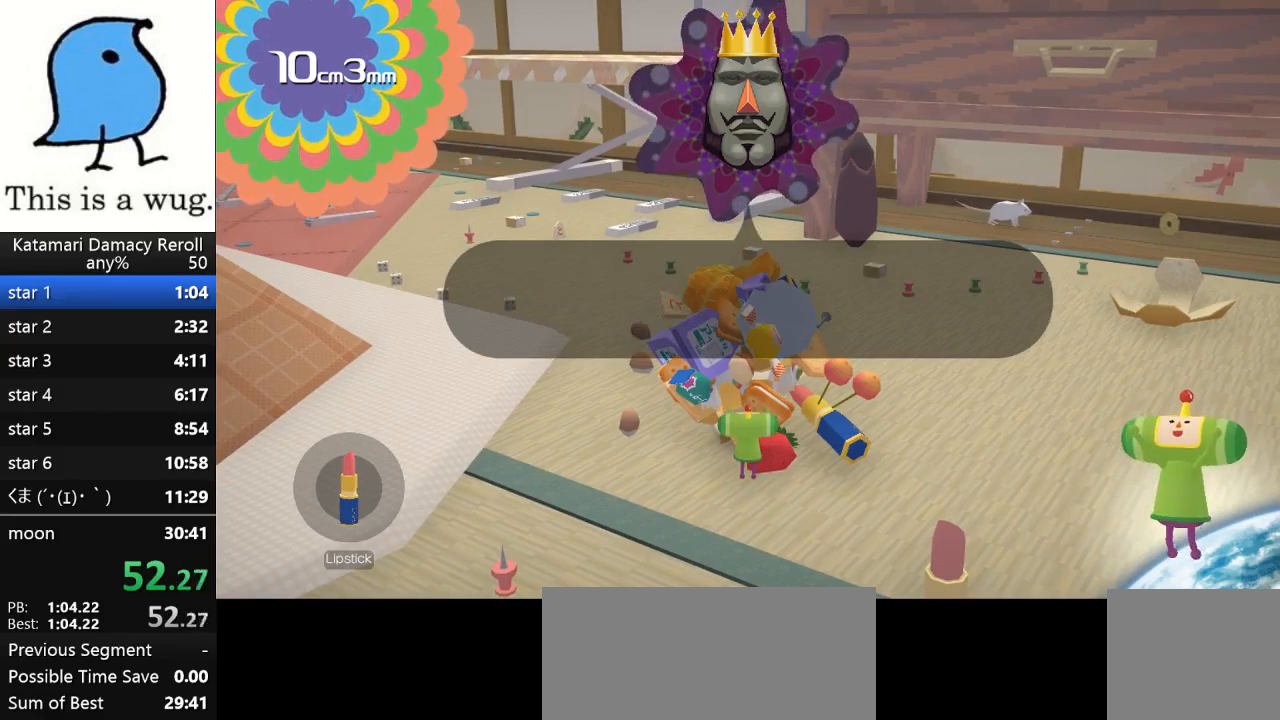
{"dt_ms": 500, "buttons": ["CROSS"], "left_stick": "center", "right_stick": "center", "button_events": [[50, "CROSS", "down"], [117, "CROSS", "up"], [317, "CROSS", "down"], [383, "CROSS", "up"], [450, "CROSS", "down"]]}
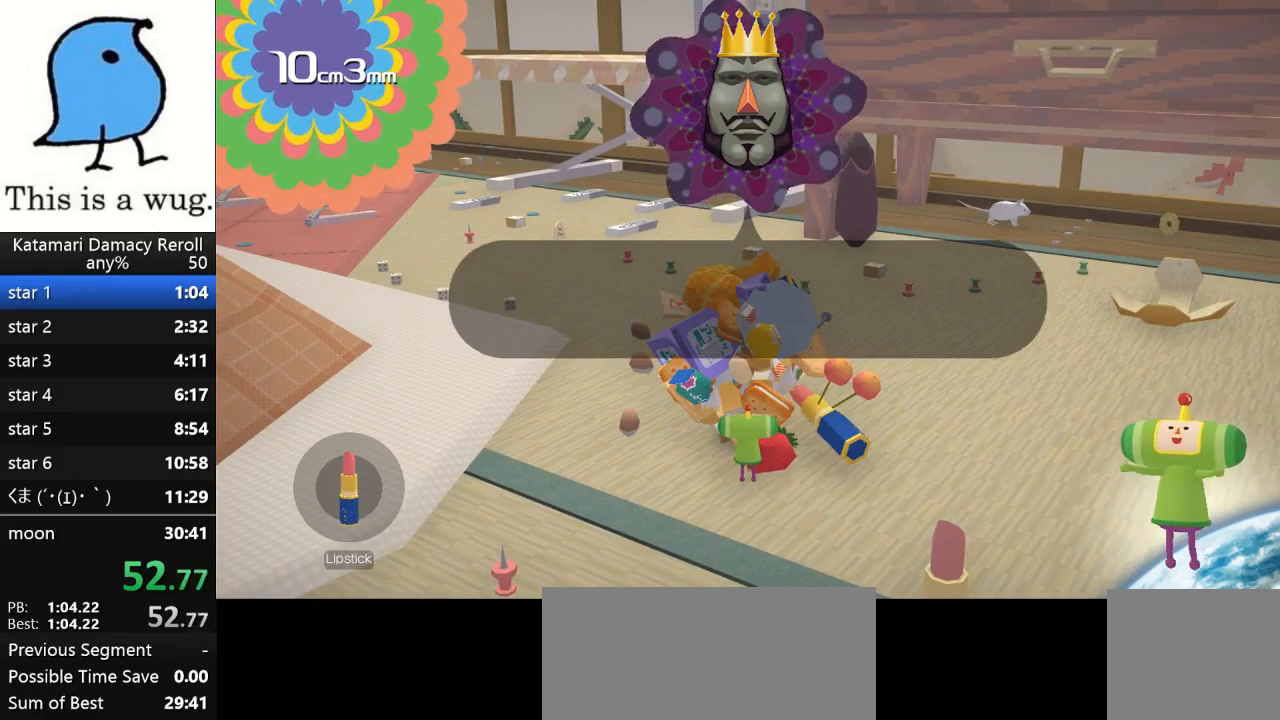
{"dt_ms": 500, "buttons": ["CROSS"], "left_stick": "center", "right_stick": "center", "button_events": [[17, "CROSS", "up"], [83, "CROSS", "down"], [150, "CROSS", "up"], [217, "CROSS", "down"], [283, "CROSS", "up"], [350, "CROSS", "down"], [417, "CROSS", "up"], [483, "CROSS", "down"]]}
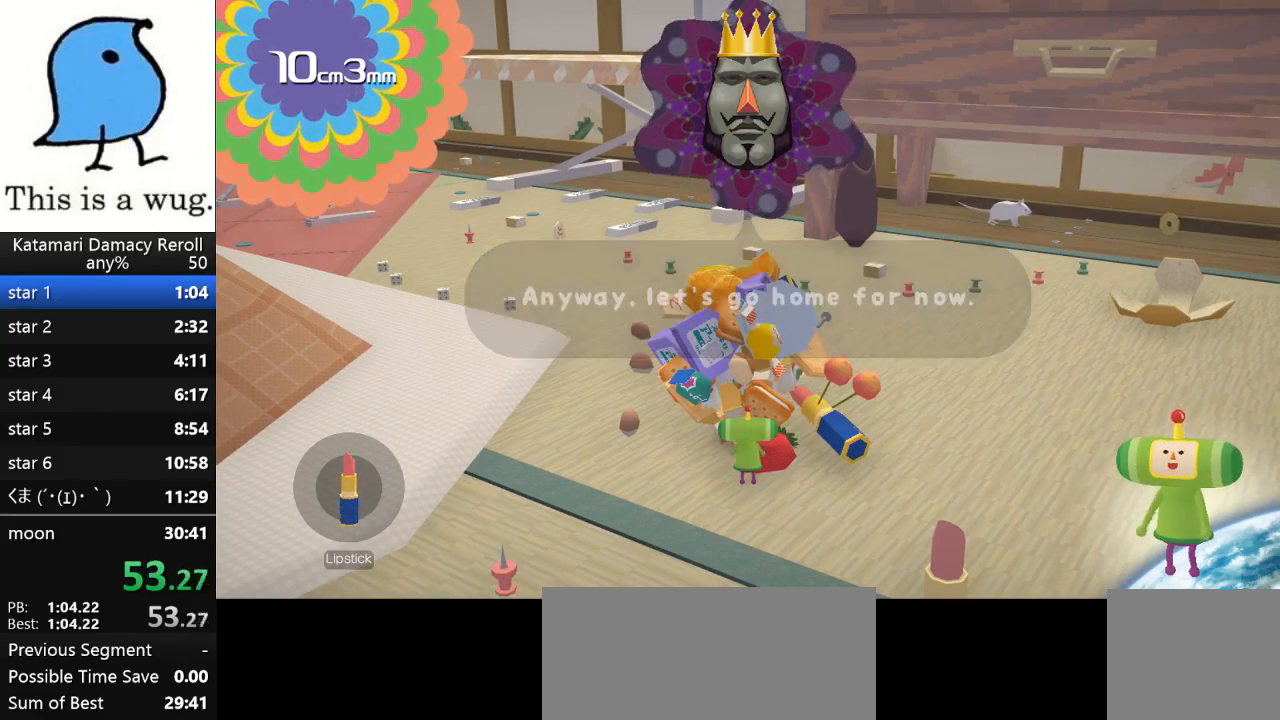
{"dt_ms": 500, "buttons": [], "left_stick": "center", "right_stick": "center", "button_events": [[50, "CROSS", "up"], [117, "CROSS", "down"], [183, "CROSS", "up"], [250, "CROSS", "down"], [350, "CROSS", "up"]]}
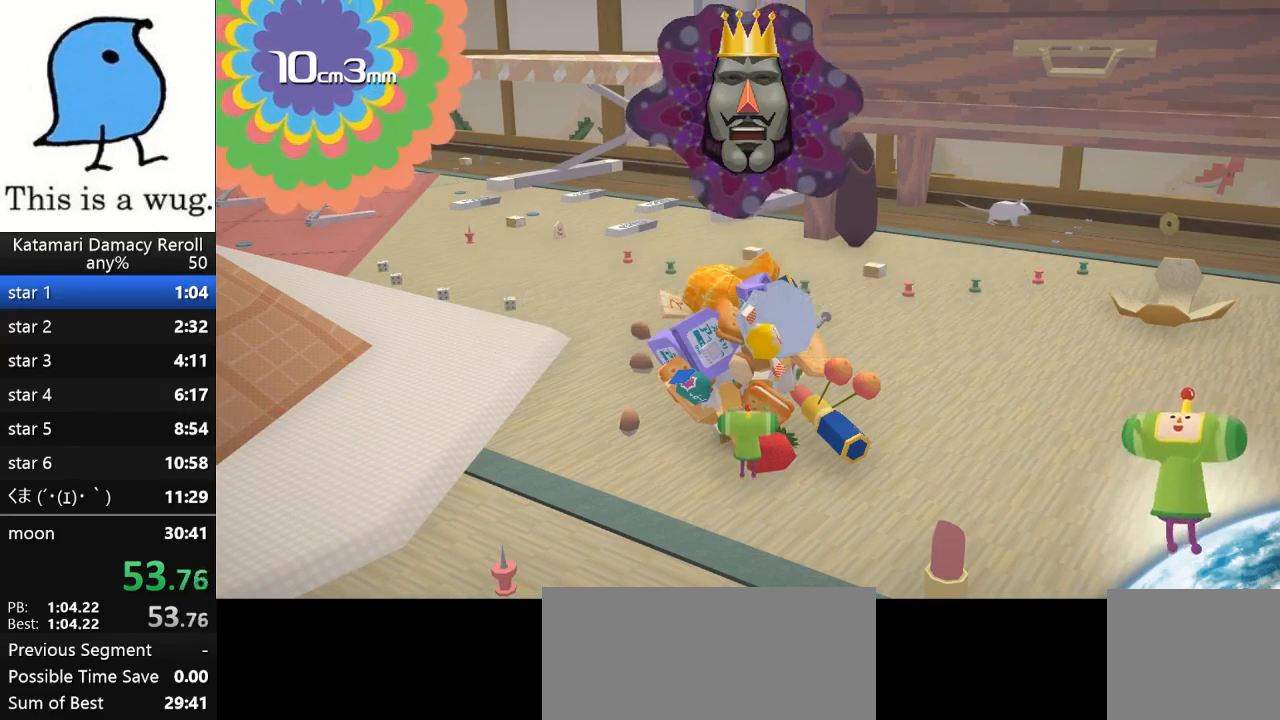
{"dt_ms": 500, "buttons": [], "left_stick": "center", "right_stick": "center", "button_events": []}